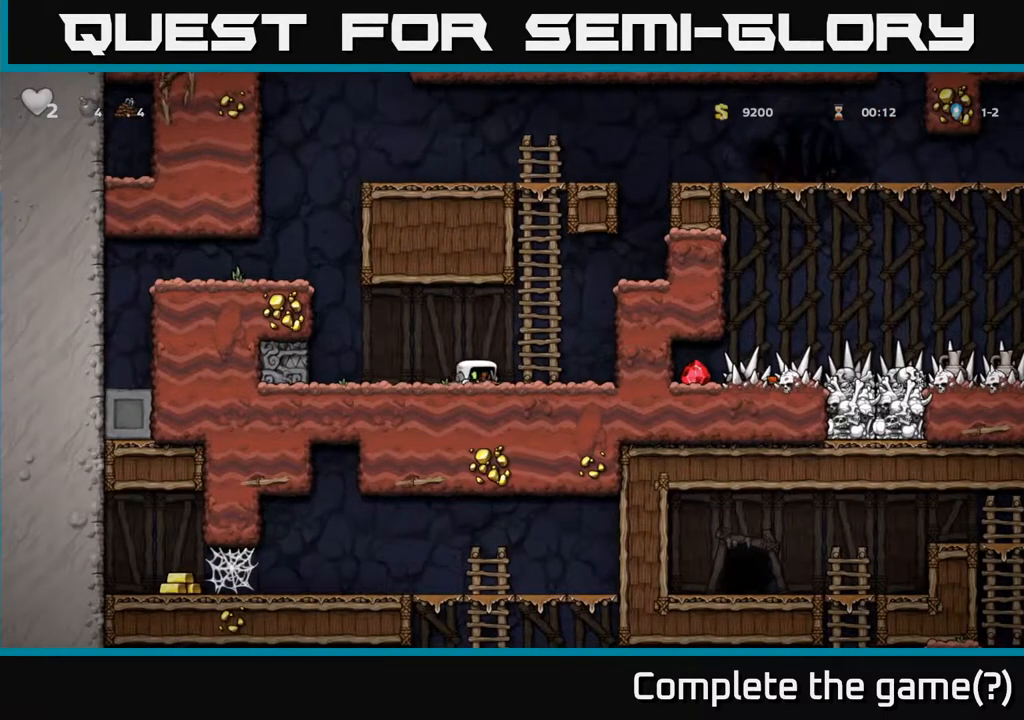
Gameplay with a controller (Xbox layout); each line is a JSON object with the inputs held at the frame after it. "events" lists button and stick changes between this image and that frame as [ms after this image, input, new state], when the widget could be followed in between.
{"buttons": [], "left_stick": "center", "right_stick": "center", "events": [[67, "DPAD_RIGHT", "up"], [100, "DPAD_LEFT", "down"], [167, "DPAD_DOWN", "down"], [200, "DPAD_LEFT", "up"], [267, "DPAD_DOWN", "up"], [350, "DPAD_LEFT", "down"], [500, "DPAD_LEFT", "up"]]}
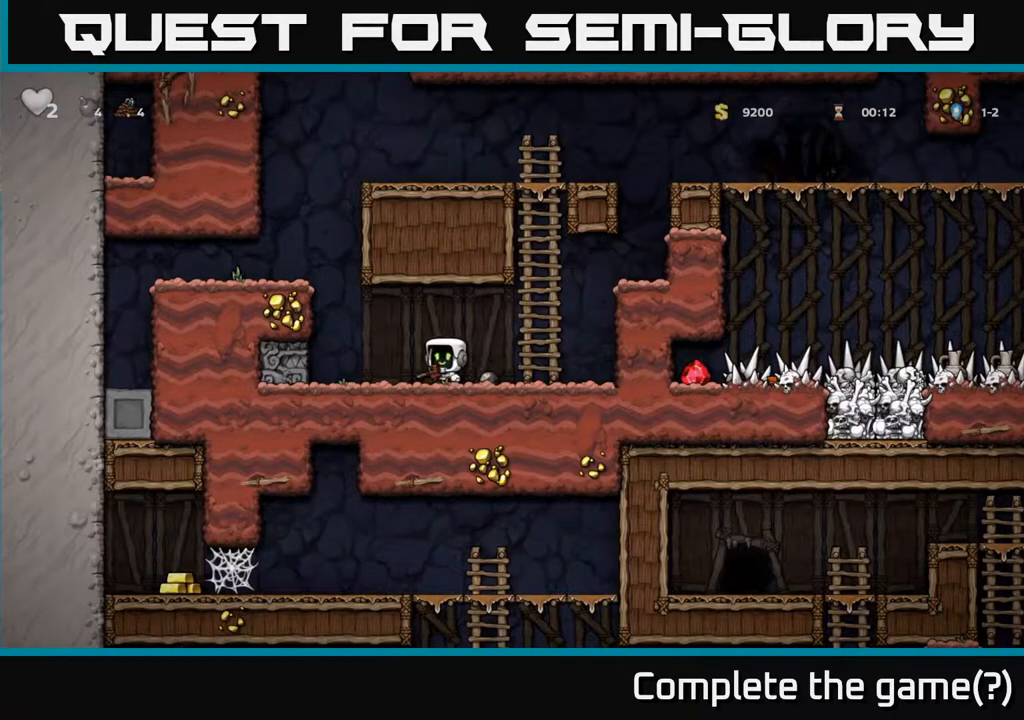
{"buttons": ["X", "DPAD_DOWN"], "left_stick": "center", "right_stick": "center", "events": [[33, "DPAD_DOWN", "down"], [50, "X", "down"], [117, "X", "up"], [133, "DPAD_DOWN", "up"], [217, "DPAD_RIGHT", "down"], [367, "DPAD_DOWN", "down"], [383, "DPAD_RIGHT", "up"], [467, "X", "down"]]}
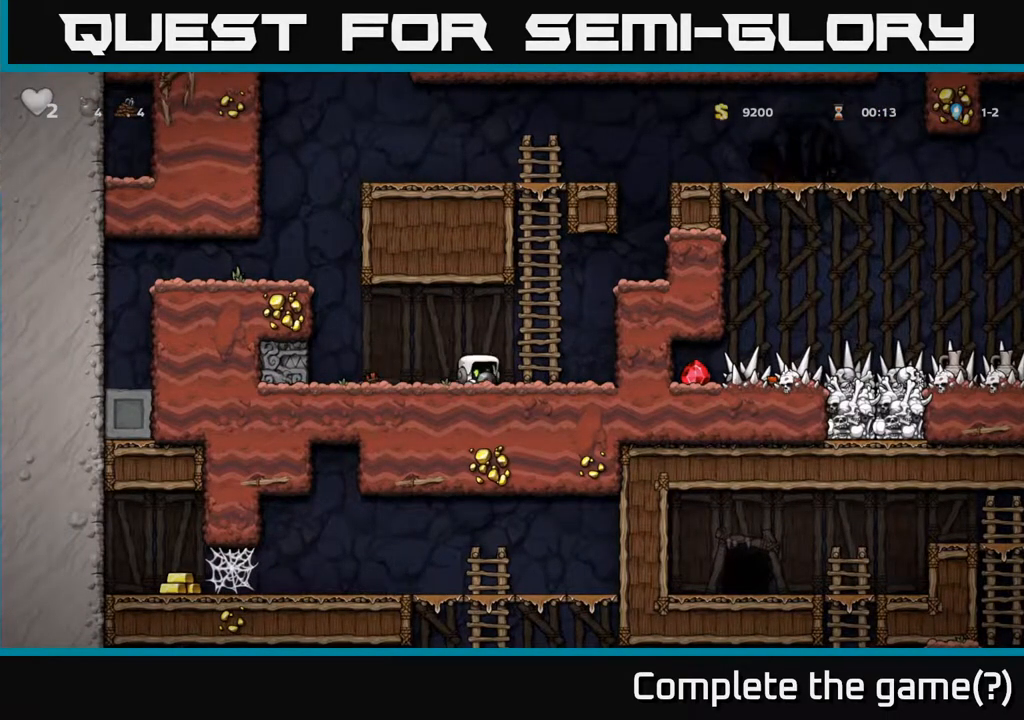
{"buttons": ["DPAD_RIGHT"], "left_stick": "center", "right_stick": "center", "events": [[100, "DPAD_RIGHT", "down"], [117, "DPAD_DOWN", "up"], [117, "X", "up"], [267, "A", "down"], [417, "A", "up"]]}
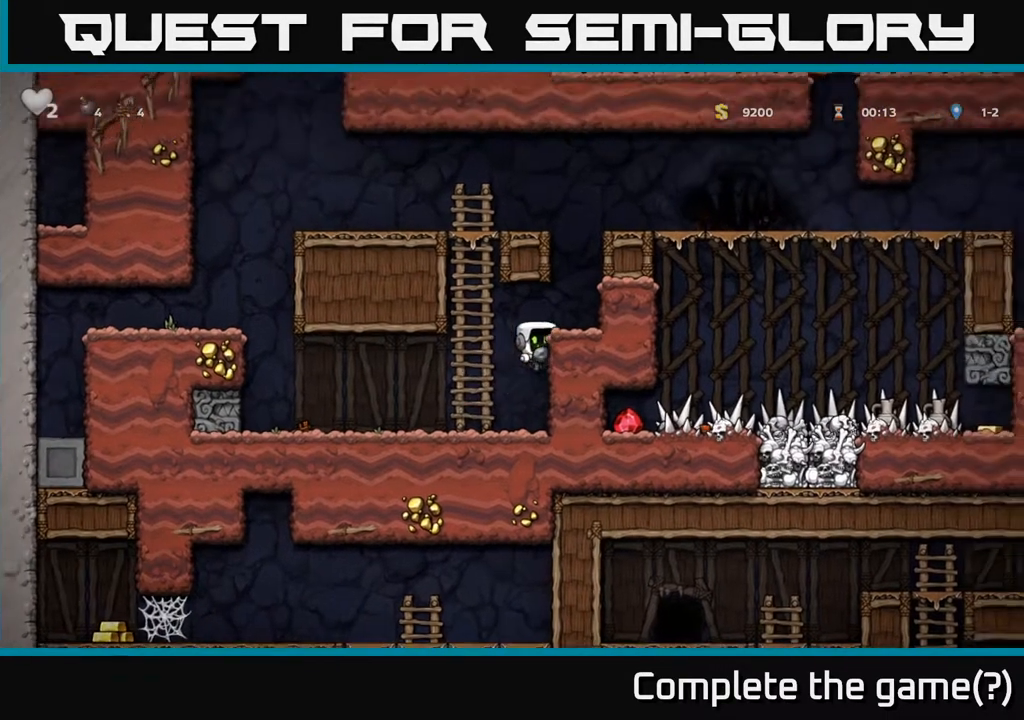
{"buttons": [], "left_stick": "center", "right_stick": "center", "events": [[117, "A", "down"], [267, "A", "up"], [400, "DPAD_RIGHT", "up"]]}
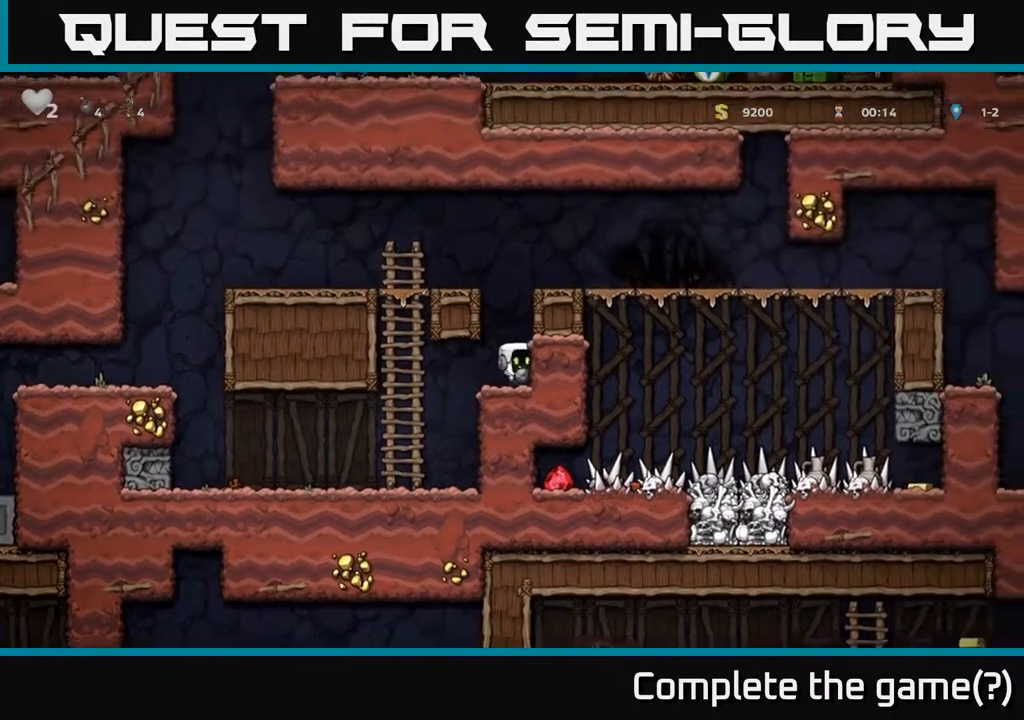
{"buttons": ["A", "DPAD_RIGHT"], "left_stick": "center", "right_stick": "center", "events": [[33, "A", "down"], [133, "DPAD_RIGHT", "down"], [233, "A", "up"], [467, "A", "down"]]}
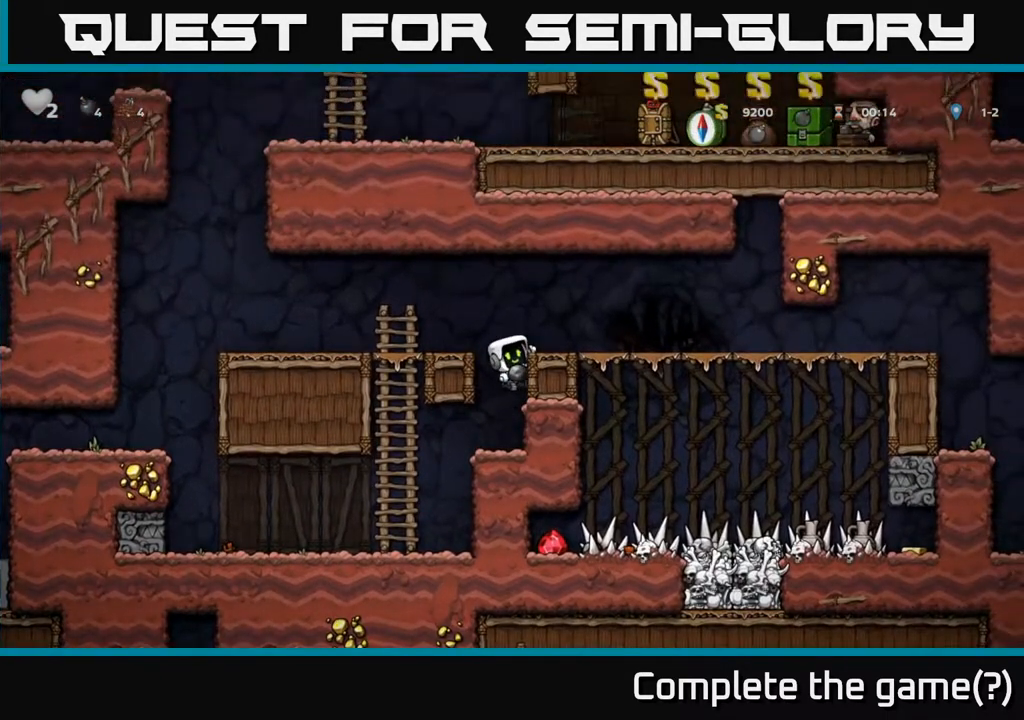
{"buttons": ["DPAD_RIGHT"], "left_stick": "center", "right_stick": "center", "events": [[100, "A", "up"]]}
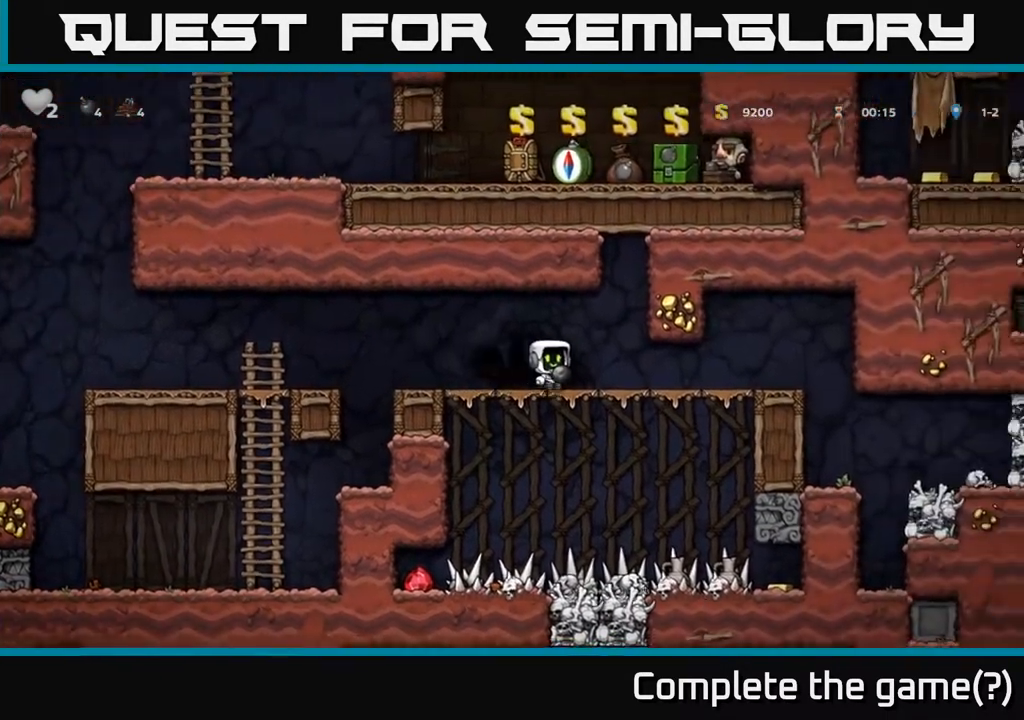
{"buttons": [], "left_stick": "center", "right_stick": "center", "events": [[400, "DPAD_RIGHT", "up"]]}
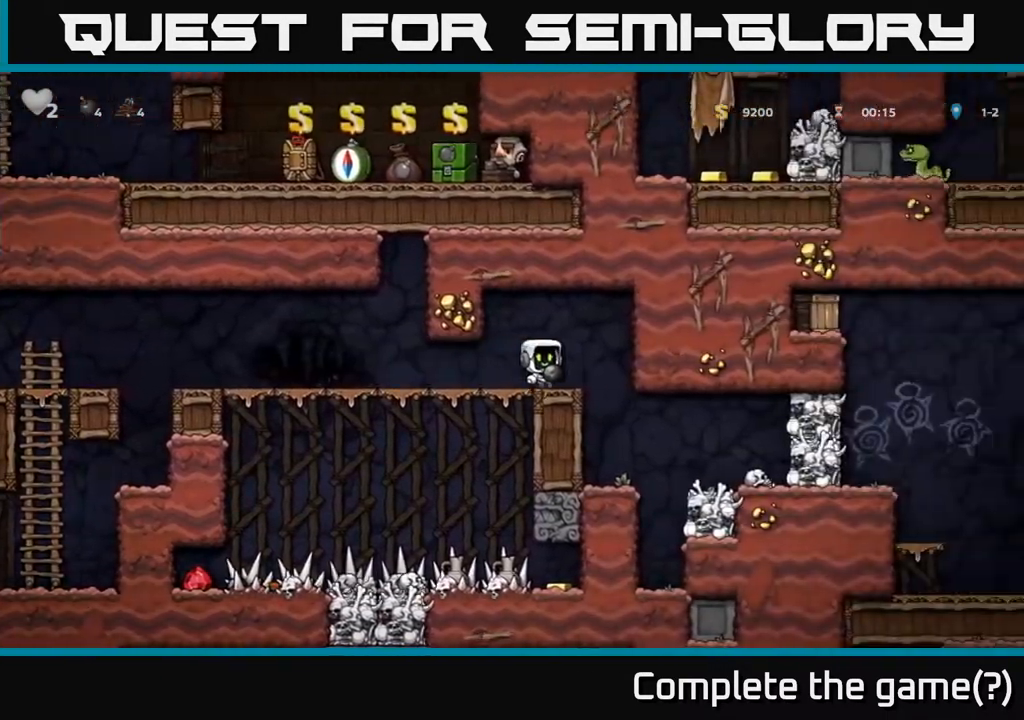
{"buttons": [], "left_stick": "center", "right_stick": "center", "events": []}
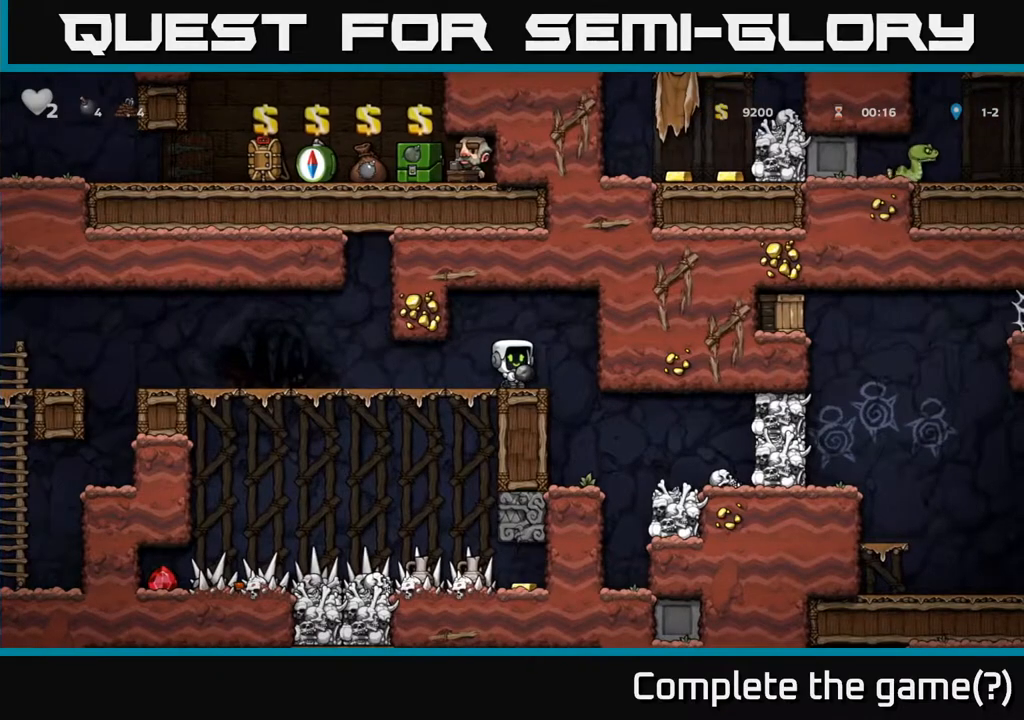
{"buttons": [], "left_stick": "center", "right_stick": "center", "events": []}
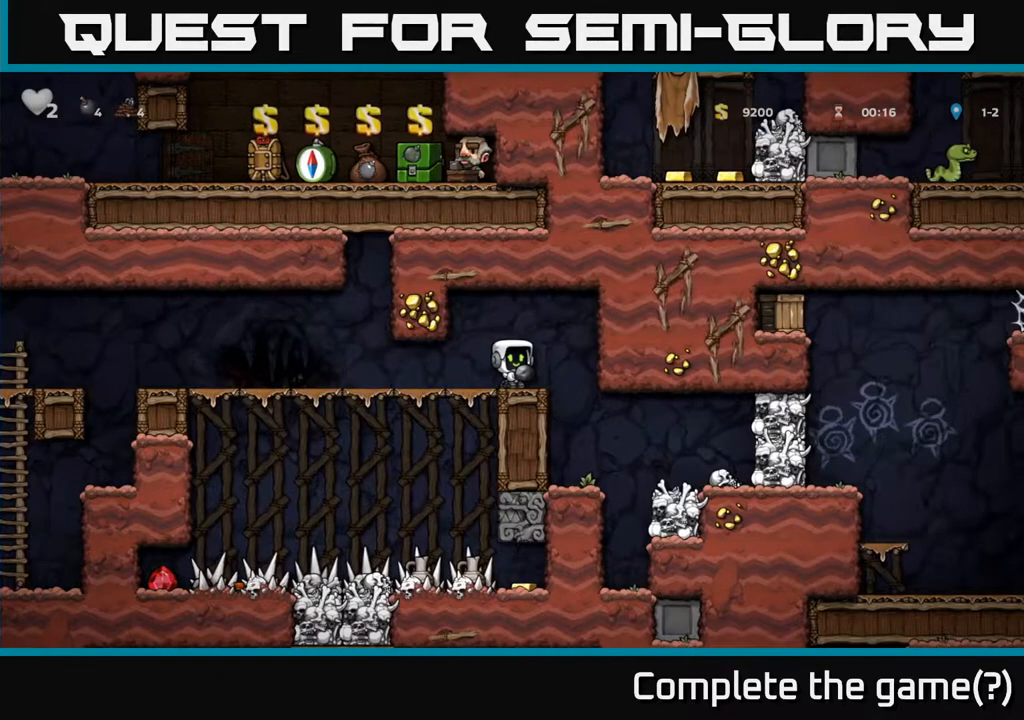
{"buttons": ["DPAD_RIGHT"], "left_stick": "center", "right_stick": "center", "events": [[500, "DPAD_RIGHT", "down"]]}
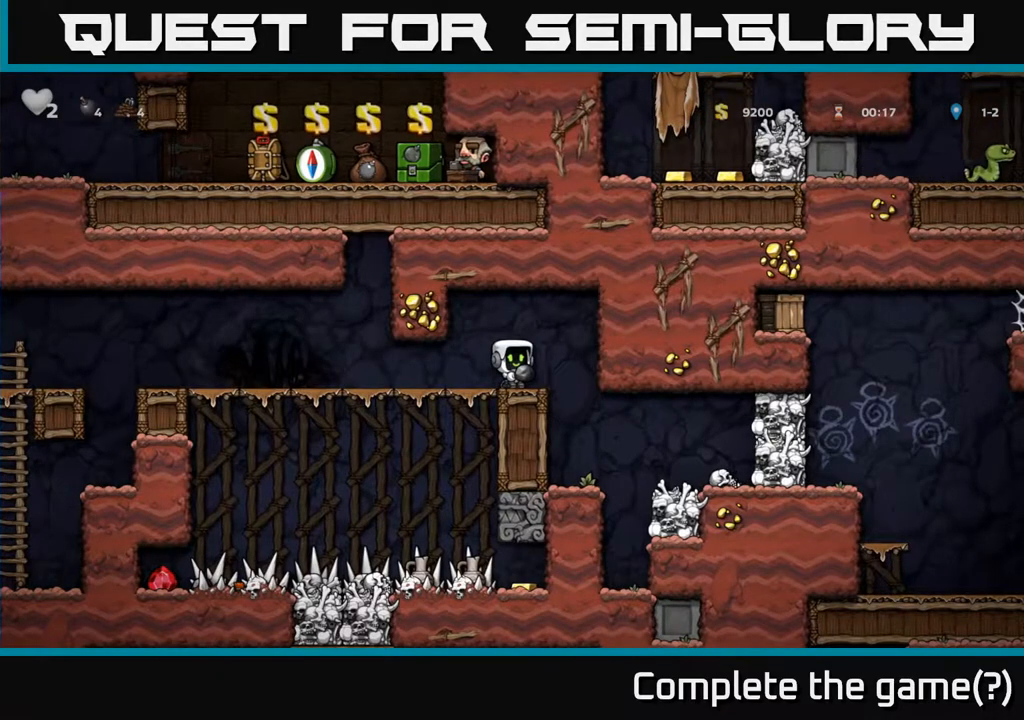
{"buttons": [], "left_stick": "center", "right_stick": "center", "events": [[167, "DPAD_RIGHT", "up"]]}
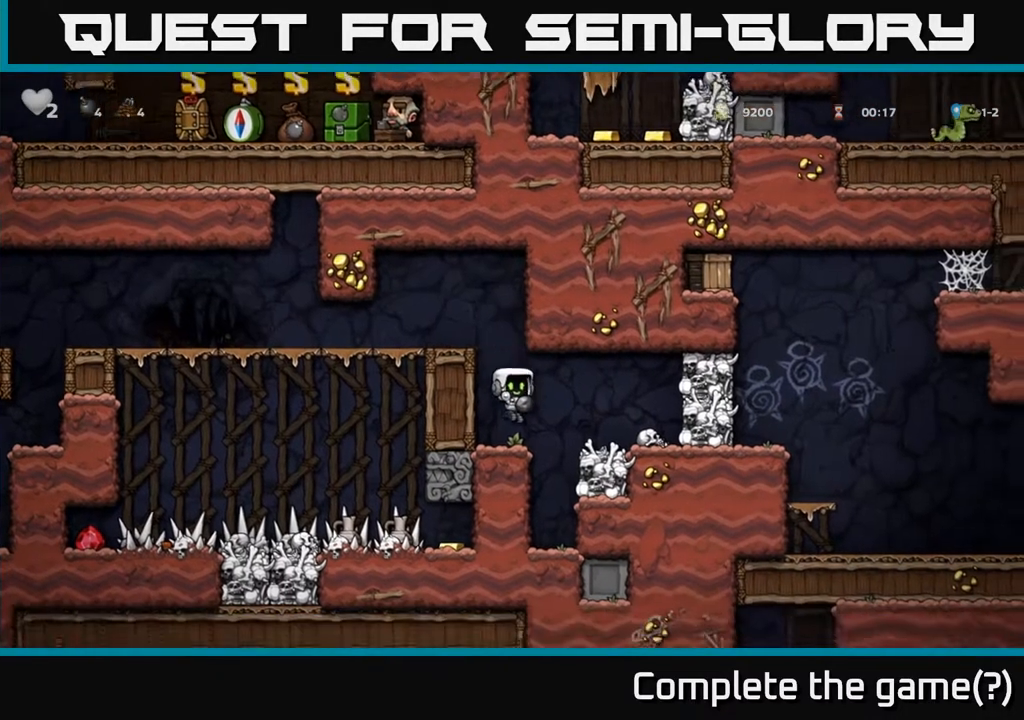
{"buttons": ["A", "DPAD_LEFT"], "left_stick": "center", "right_stick": "center", "events": [[183, "DPAD_RIGHT", "down"], [283, "A", "down"], [400, "X", "down"], [433, "DPAD_RIGHT", "up"], [467, "DPAD_LEFT", "down"], [500, "X", "up"]]}
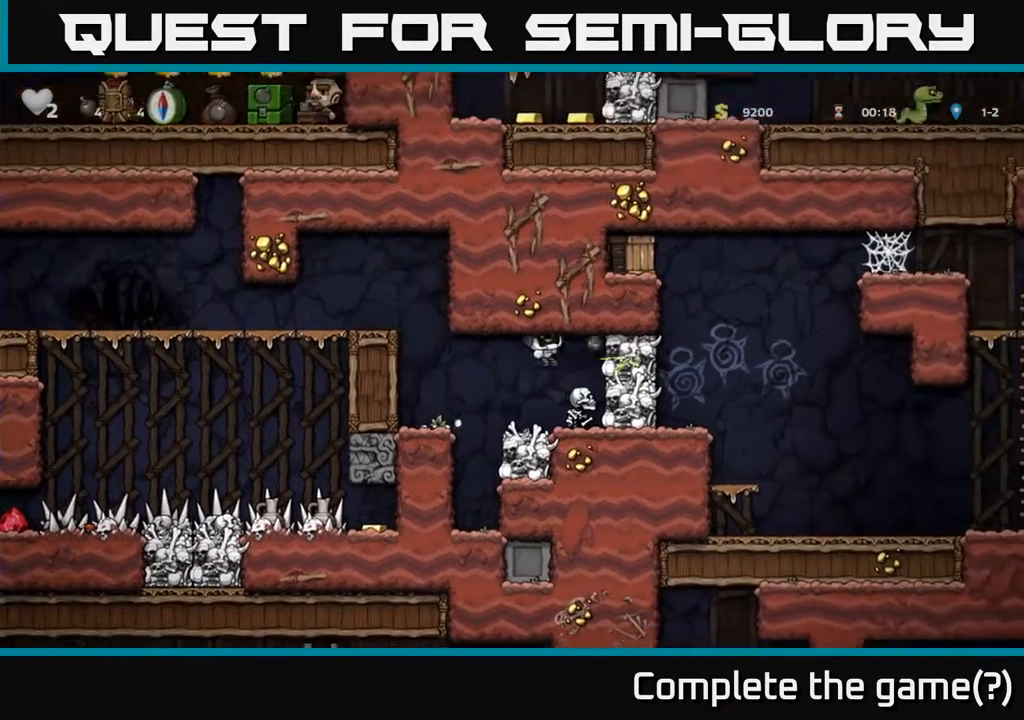
{"buttons": ["DPAD_LEFT"], "left_stick": "center", "right_stick": "center", "events": [[17, "A", "up"]]}
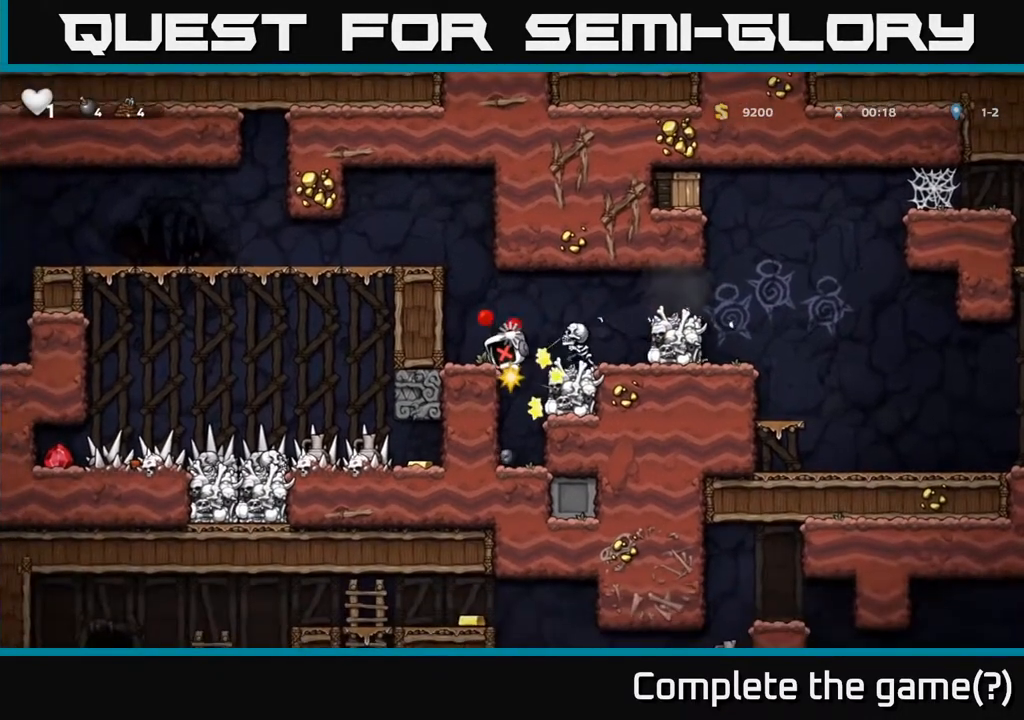
{"buttons": [], "left_stick": "center", "right_stick": "center", "events": [[50, "A", "down"], [300, "A", "up"], [350, "A", "down"], [433, "DPAD_LEFT", "up"], [500, "A", "up"]]}
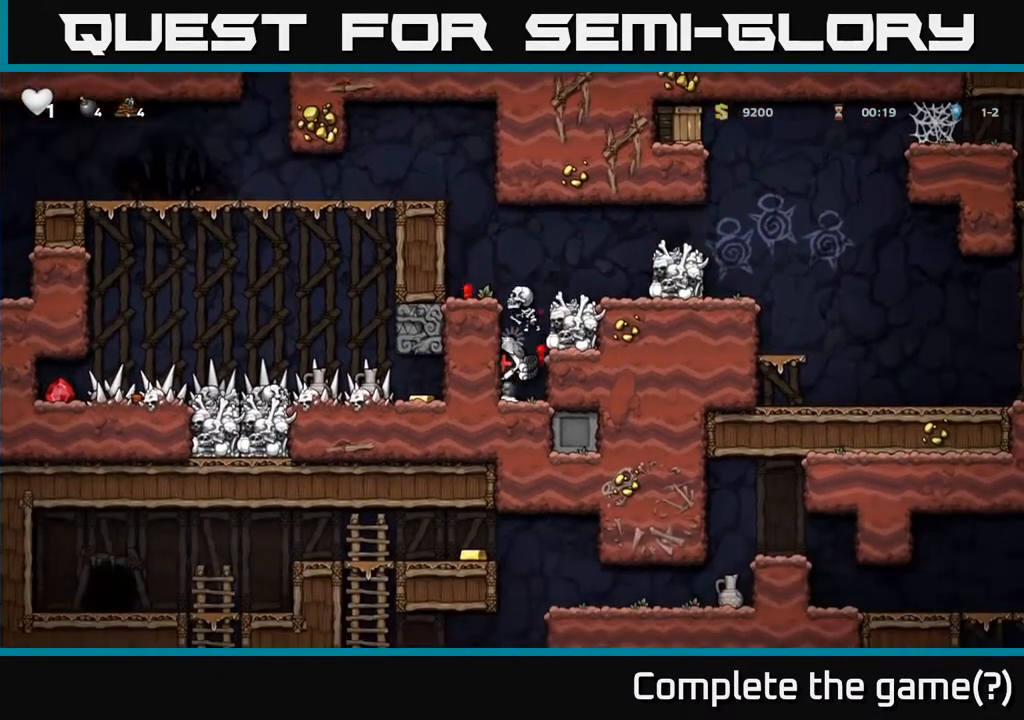
{"buttons": [], "left_stick": "center", "right_stick": "down-left", "events": [[183, "right_stick", "down-left"]]}
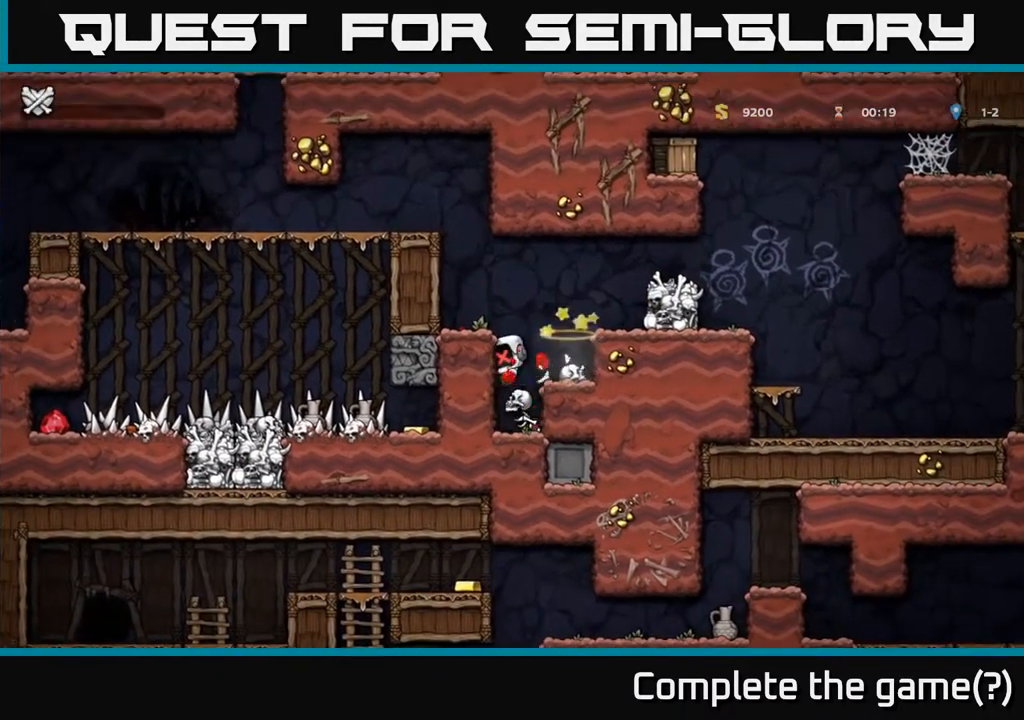
{"buttons": [], "left_stick": "center", "right_stick": "center", "events": [[100, "right_stick", "center"]]}
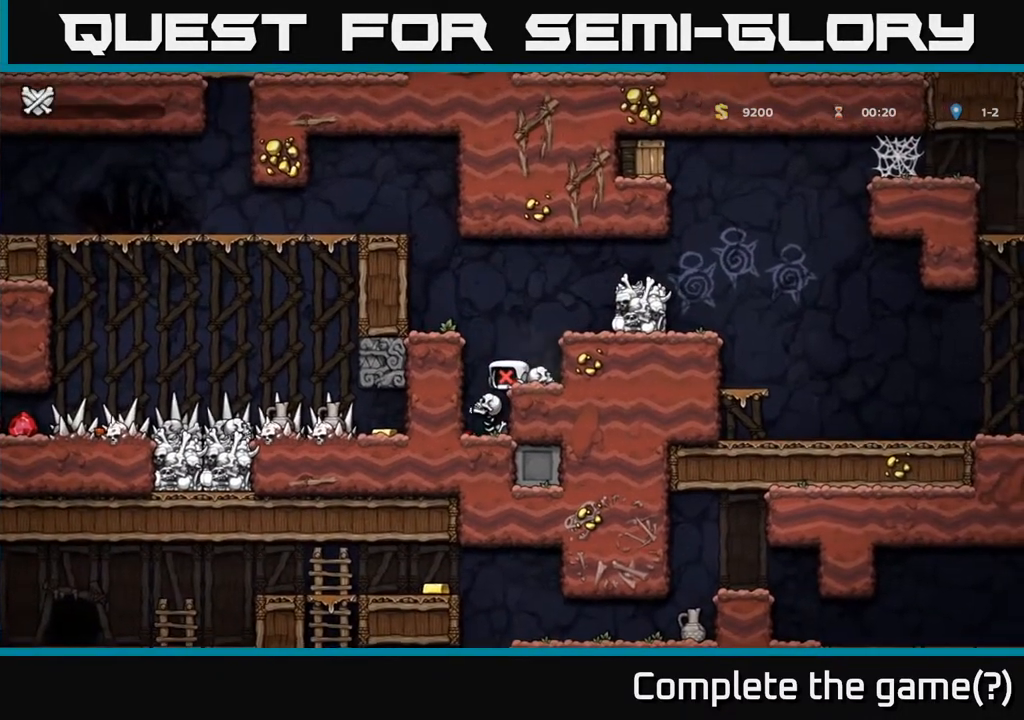
{"buttons": [], "left_stick": "center", "right_stick": "center", "events": []}
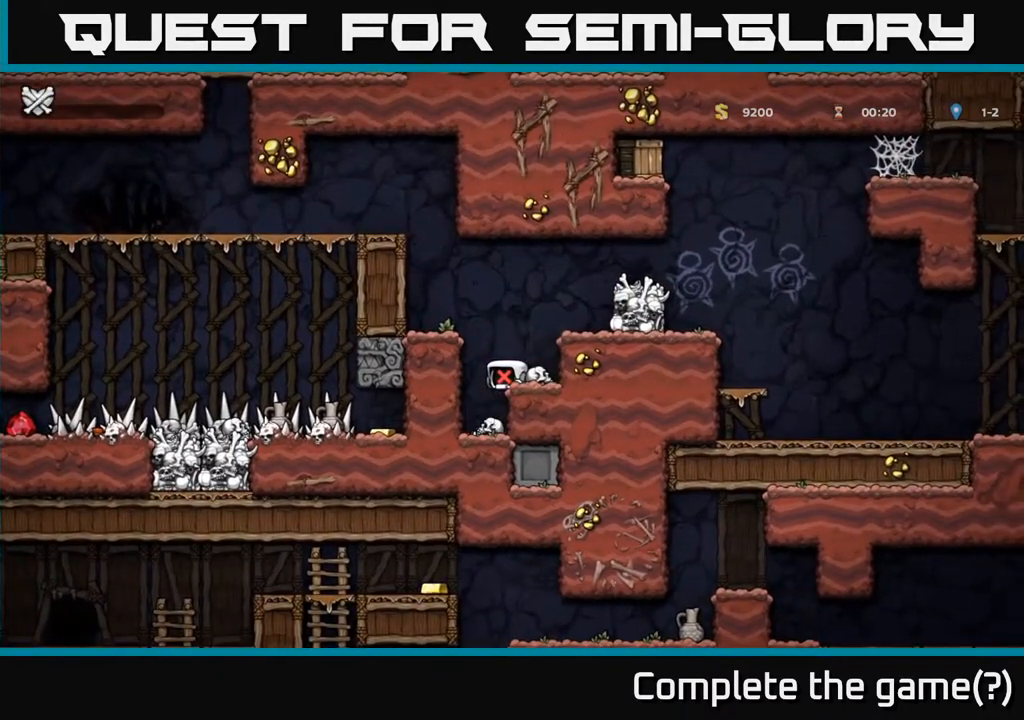
{"buttons": [], "left_stick": "center", "right_stick": "center", "events": []}
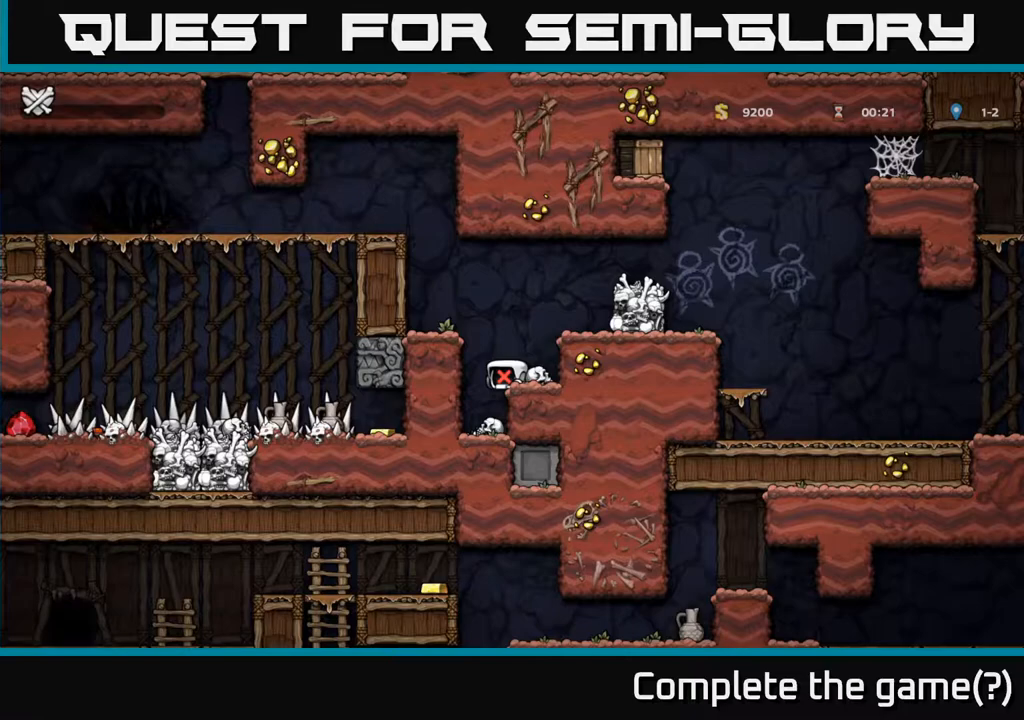
{"buttons": [], "left_stick": "center", "right_stick": "center", "events": []}
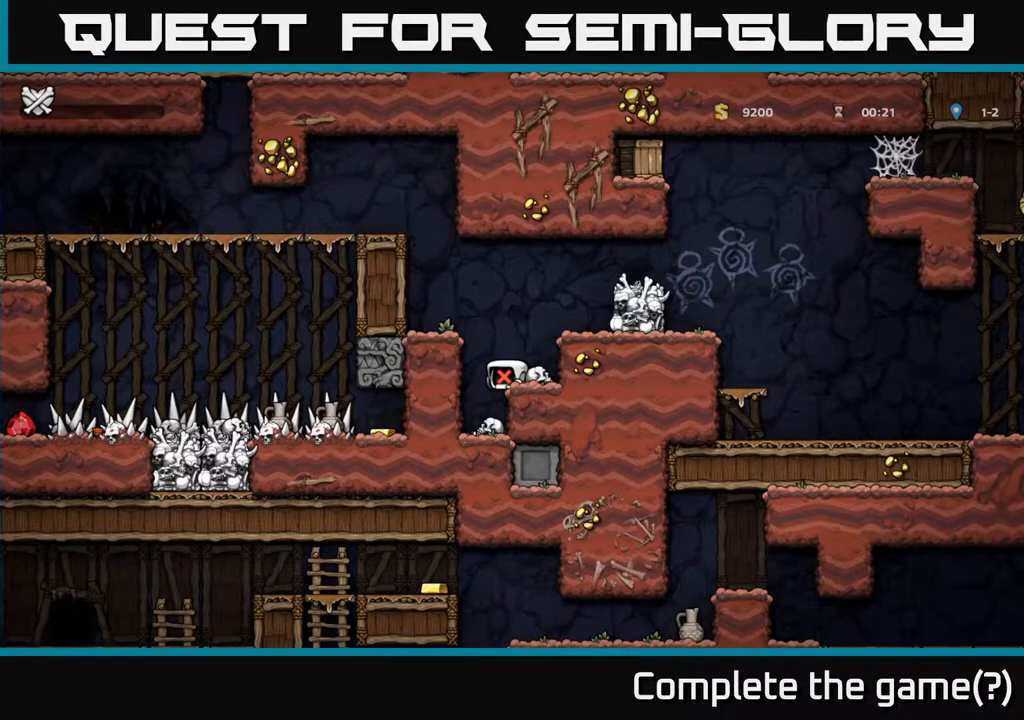
{"buttons": [], "left_stick": "center", "right_stick": "center", "events": []}
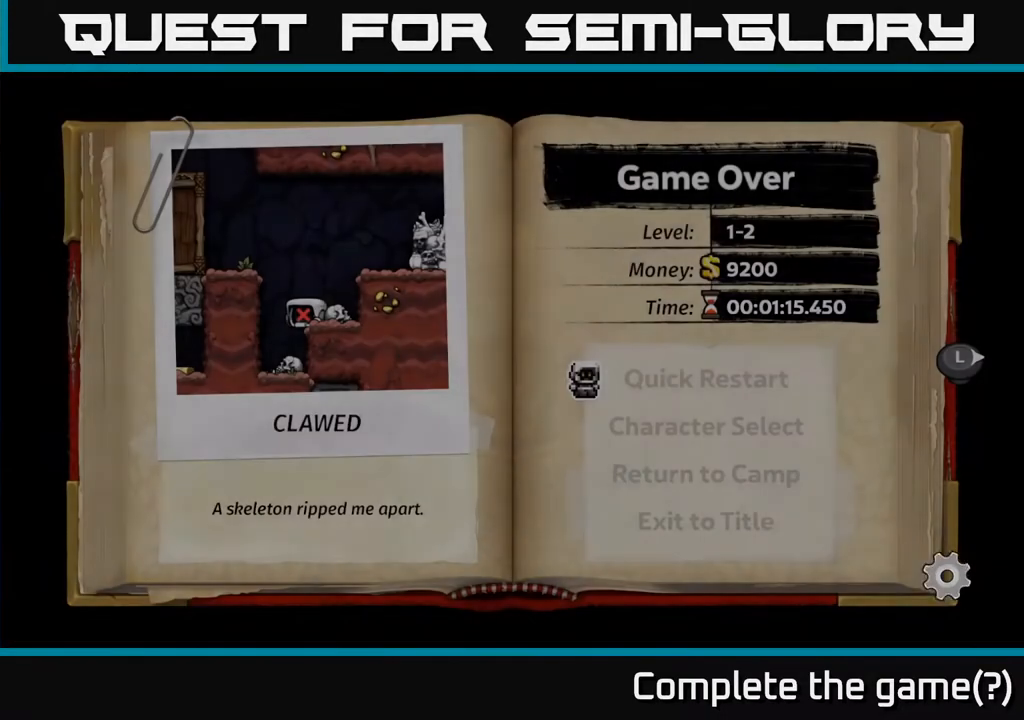
{"buttons": [], "left_stick": "center", "right_stick": "center", "events": []}
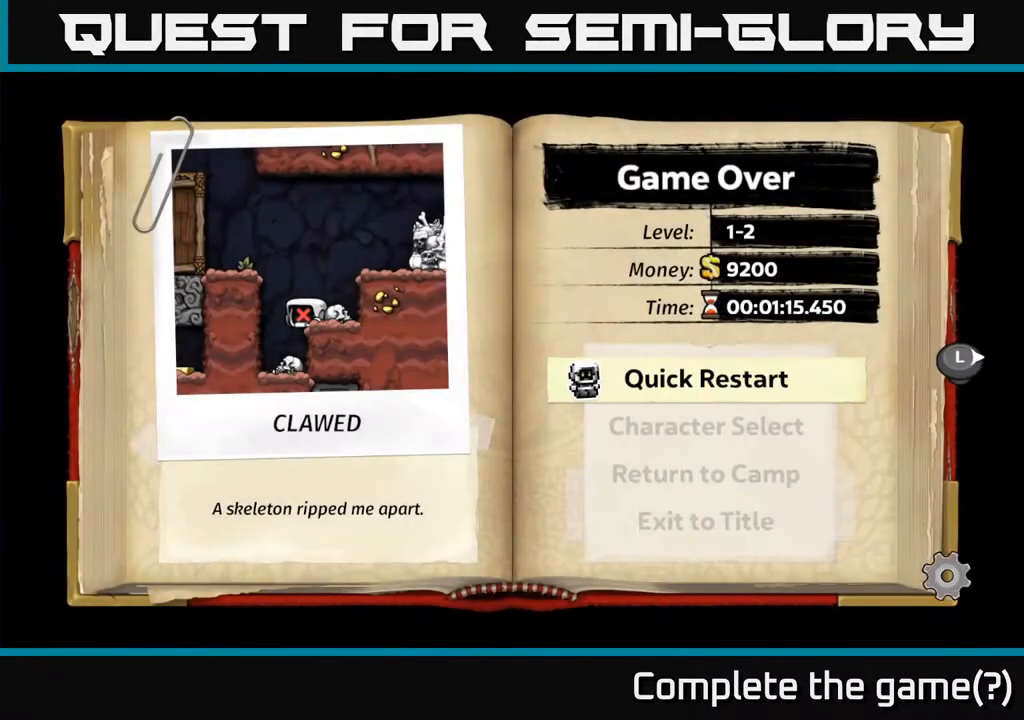
{"buttons": [], "left_stick": "center", "right_stick": "center", "events": []}
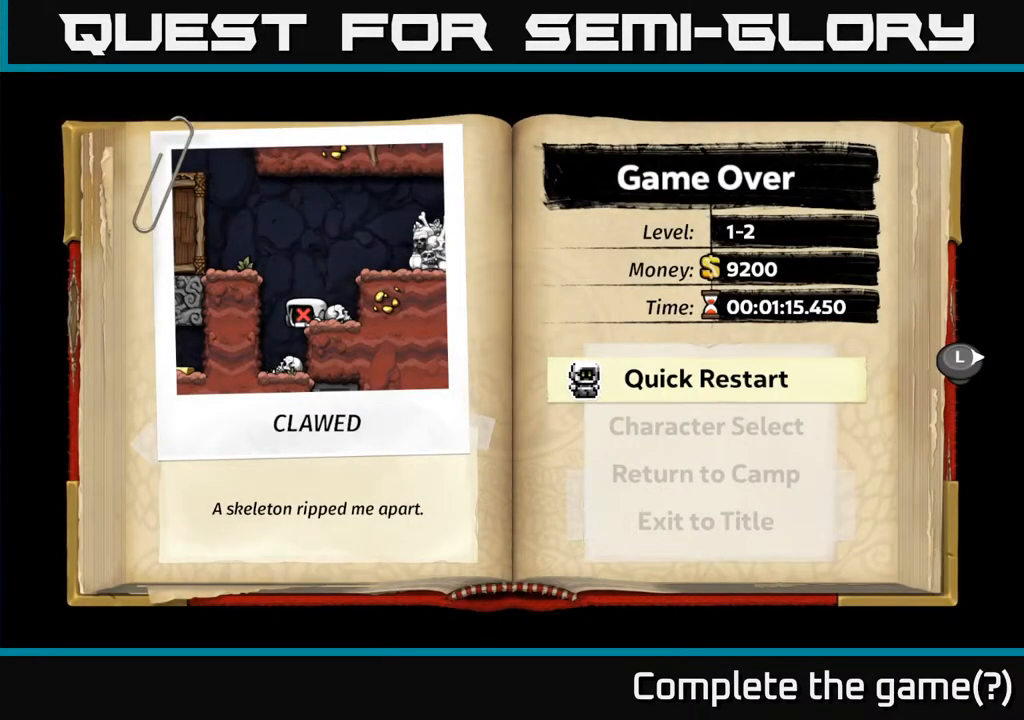
{"buttons": [], "left_stick": "center", "right_stick": "center", "events": []}
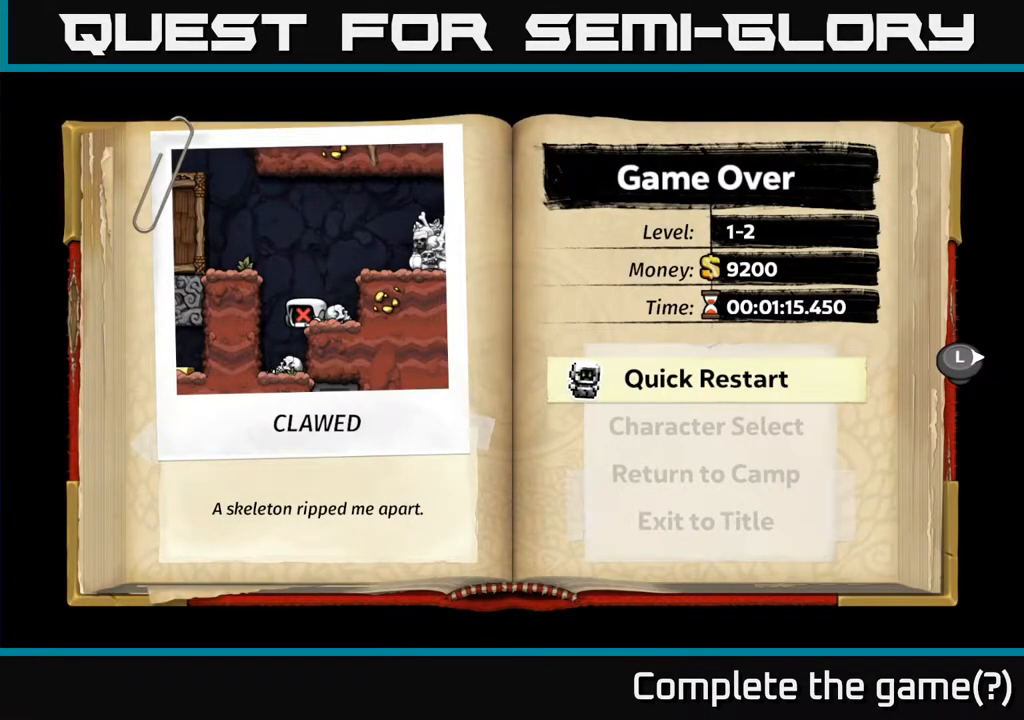
{"buttons": [], "left_stick": "center", "right_stick": "center", "events": []}
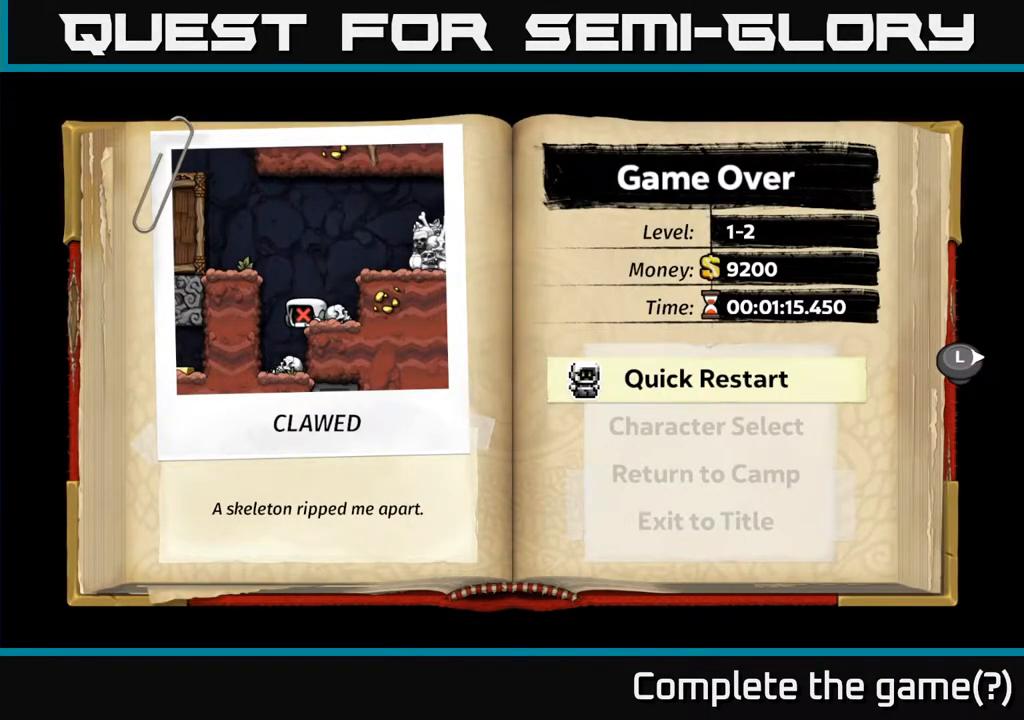
{"buttons": [], "left_stick": "center", "right_stick": "center", "events": []}
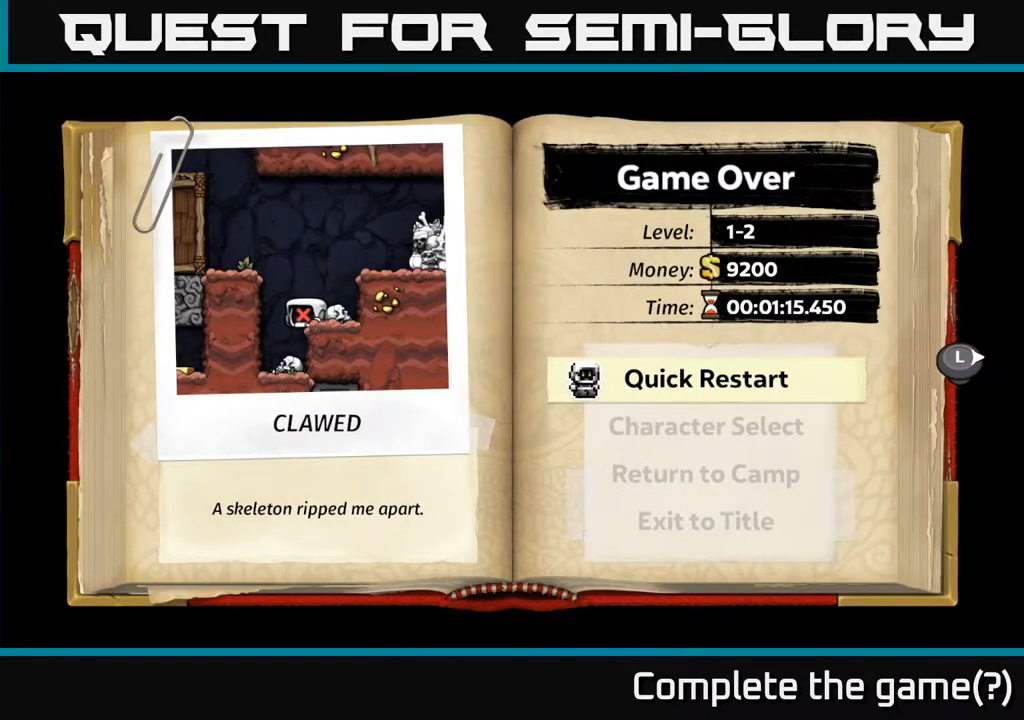
{"buttons": [], "left_stick": "center", "right_stick": "center", "events": []}
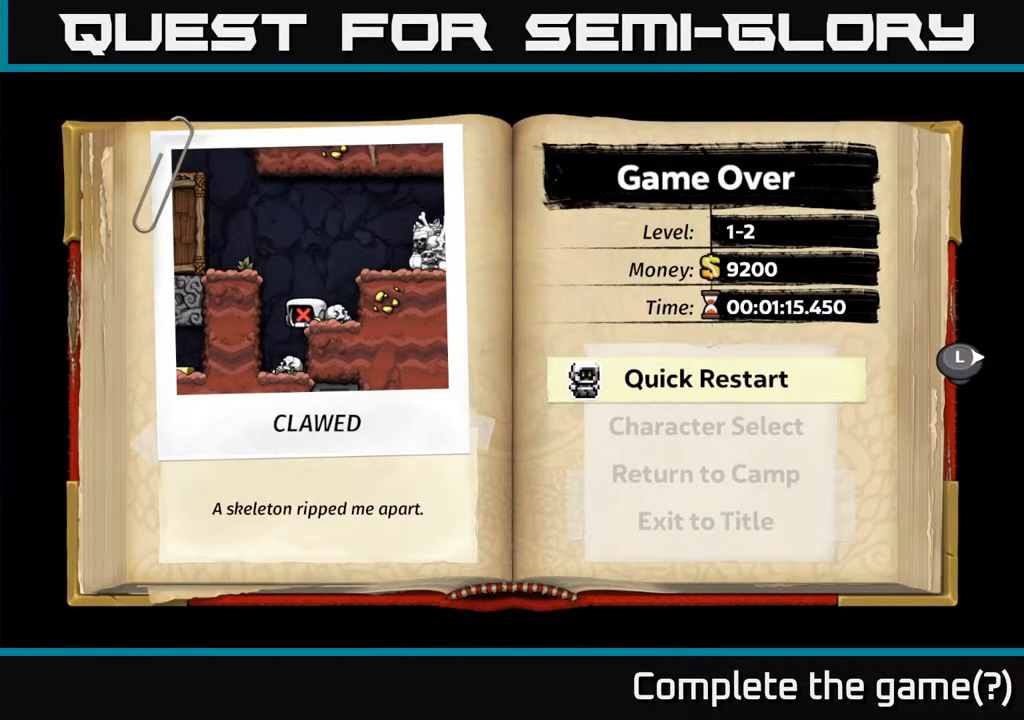
{"buttons": ["A"], "left_stick": "center", "right_stick": "center", "events": [[500, "A", "down"]]}
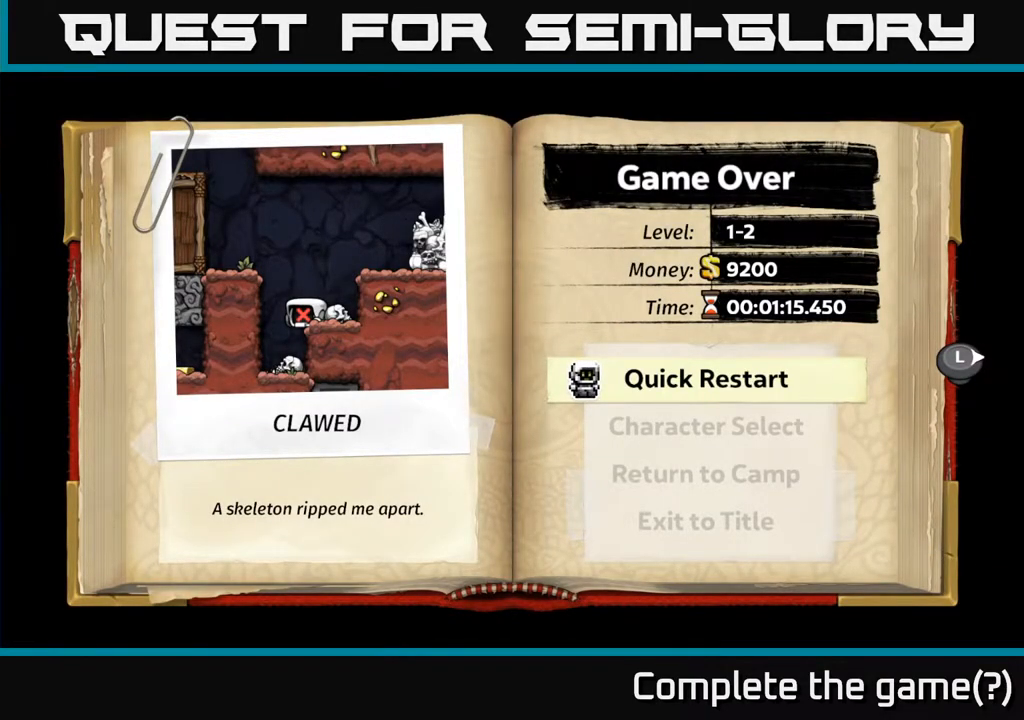
{"buttons": [], "left_stick": "center", "right_stick": "center", "events": [[150, "A", "up"]]}
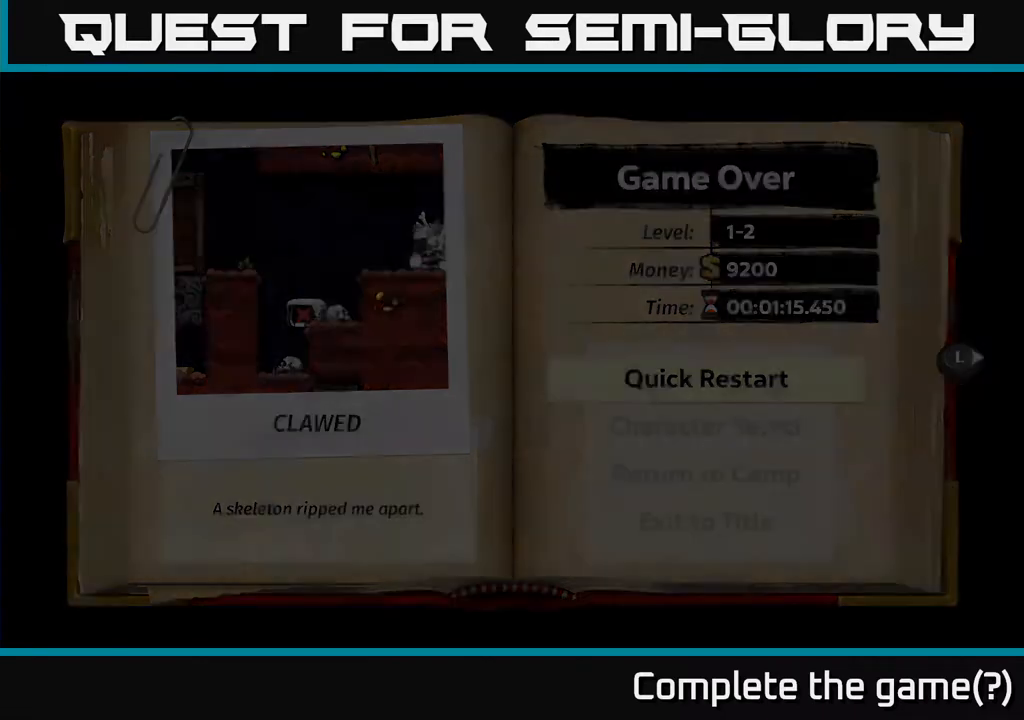
{"buttons": [], "left_stick": "center", "right_stick": "center", "events": []}
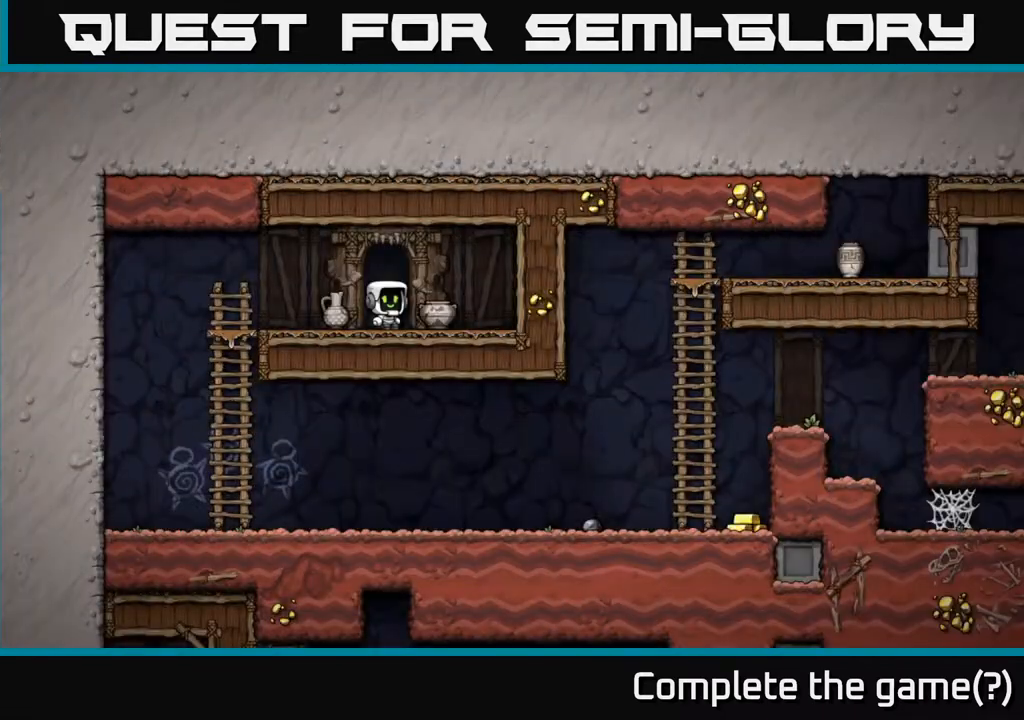
{"buttons": ["DPAD_RIGHT"], "left_stick": "center", "right_stick": "center", "events": [[450, "DPAD_RIGHT", "down"]]}
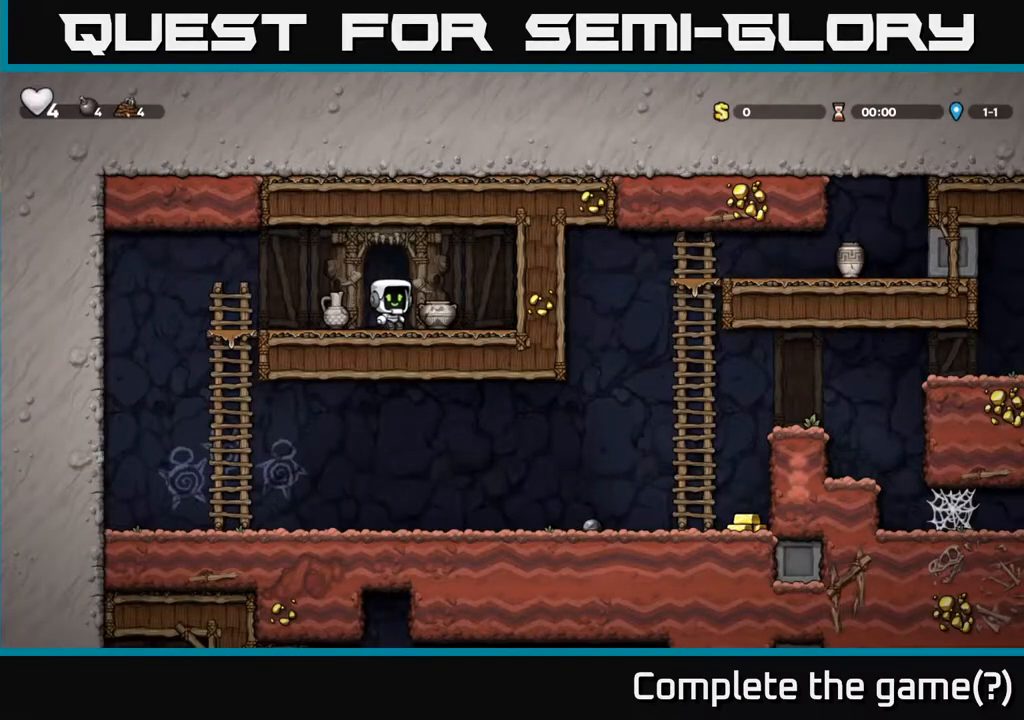
{"buttons": ["X"], "left_stick": "center", "right_stick": "center", "events": [[83, "DPAD_DOWN", "down"], [100, "DPAD_RIGHT", "up"], [150, "X", "down"], [283, "DPAD_DOWN", "up"], [300, "X", "up"], [383, "DPAD_LEFT", "down"], [467, "X", "down"], [500, "DPAD_LEFT", "up"]]}